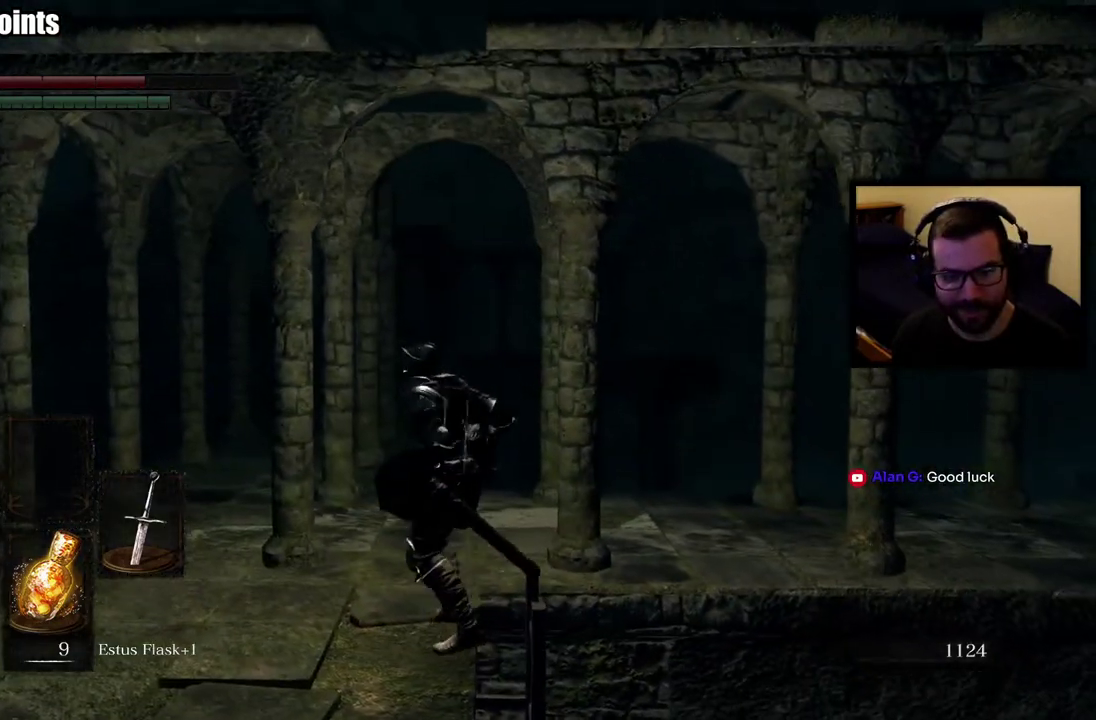
Gameplay with a controller (PlayStation layout); each line is a JSON object with the inputs held at the frame after it. "events" lists button and stick changes between this image and that frame as [ms after this image, input, new state], when the widget could be followed in between.
{"buttons": [], "left_stick": "center", "right_stick": "center", "events": [[183, "left_stick", "center"], [300, "right_stick", "right"], [500, "right_stick", "center"]]}
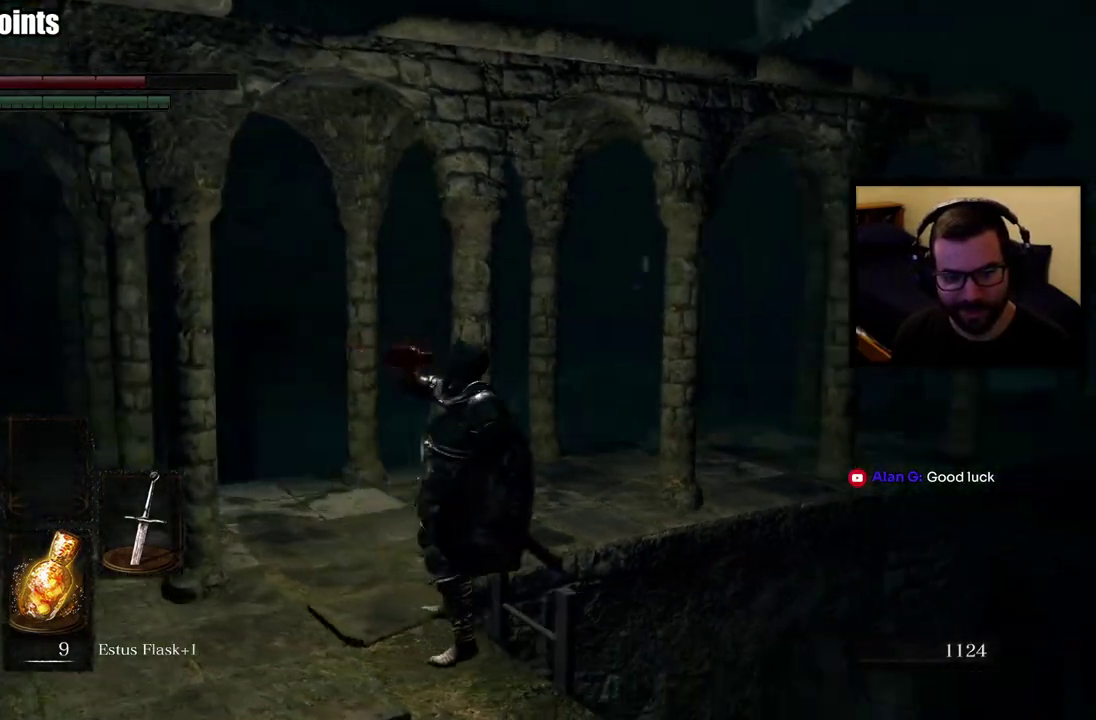
{"buttons": [], "left_stick": "center", "right_stick": "center", "events": []}
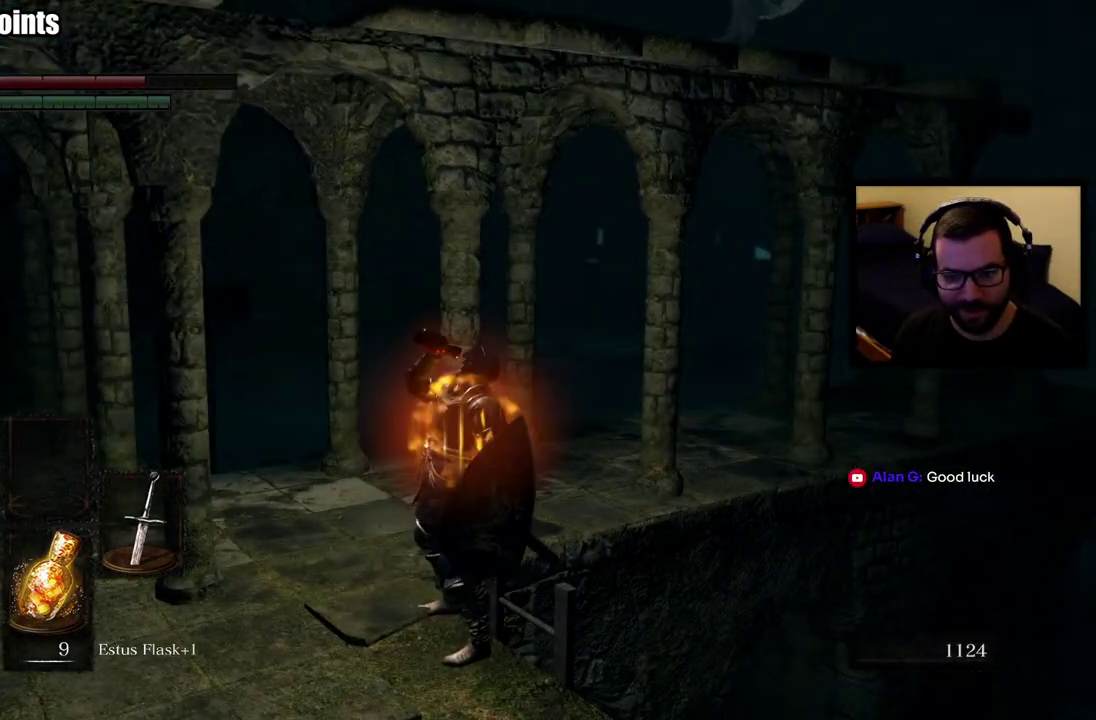
{"buttons": [], "left_stick": "left", "right_stick": "center", "events": [[200, "right_stick", "left"], [283, "left_stick", "left"], [383, "right_stick", "center"]]}
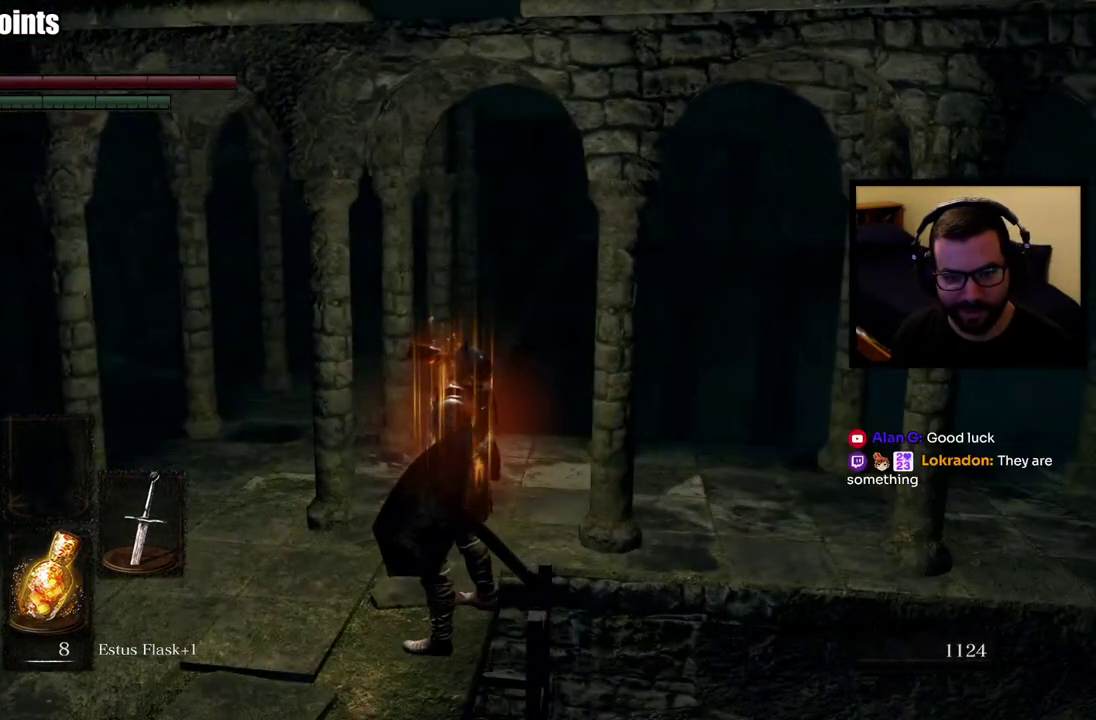
{"buttons": [], "left_stick": "left", "right_stick": "center", "events": [[233, "right_stick", "right"], [383, "right_stick", "up-right"], [467, "right_stick", "center"]]}
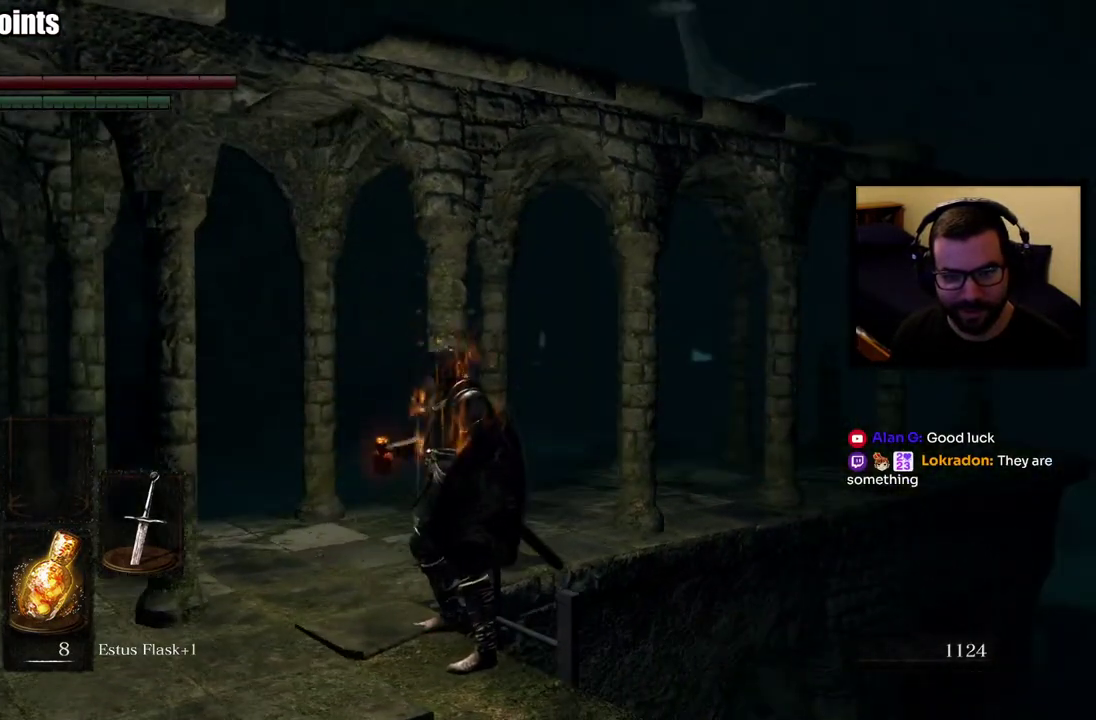
{"buttons": [], "left_stick": "center", "right_stick": "center", "events": [[17, "left_stick", "center"], [233, "right_stick", "up"], [317, "right_stick", "center"]]}
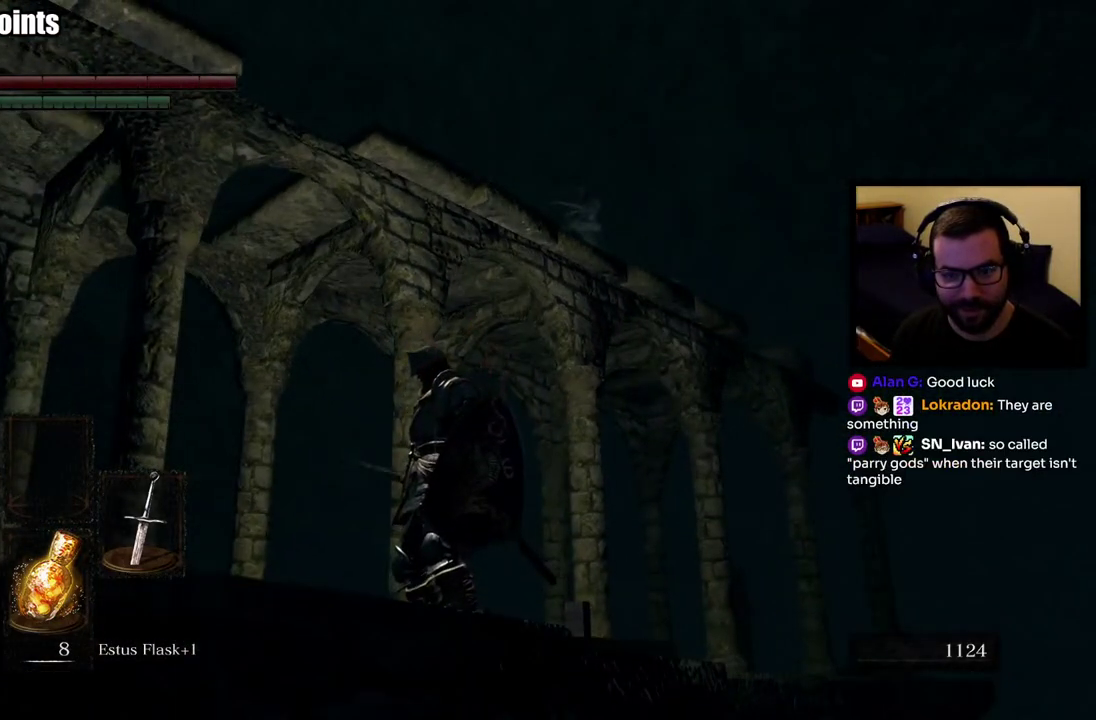
{"buttons": [], "left_stick": "left", "right_stick": "down-left", "events": [[367, "left_stick", "left"], [383, "right_stick", "down-left"]]}
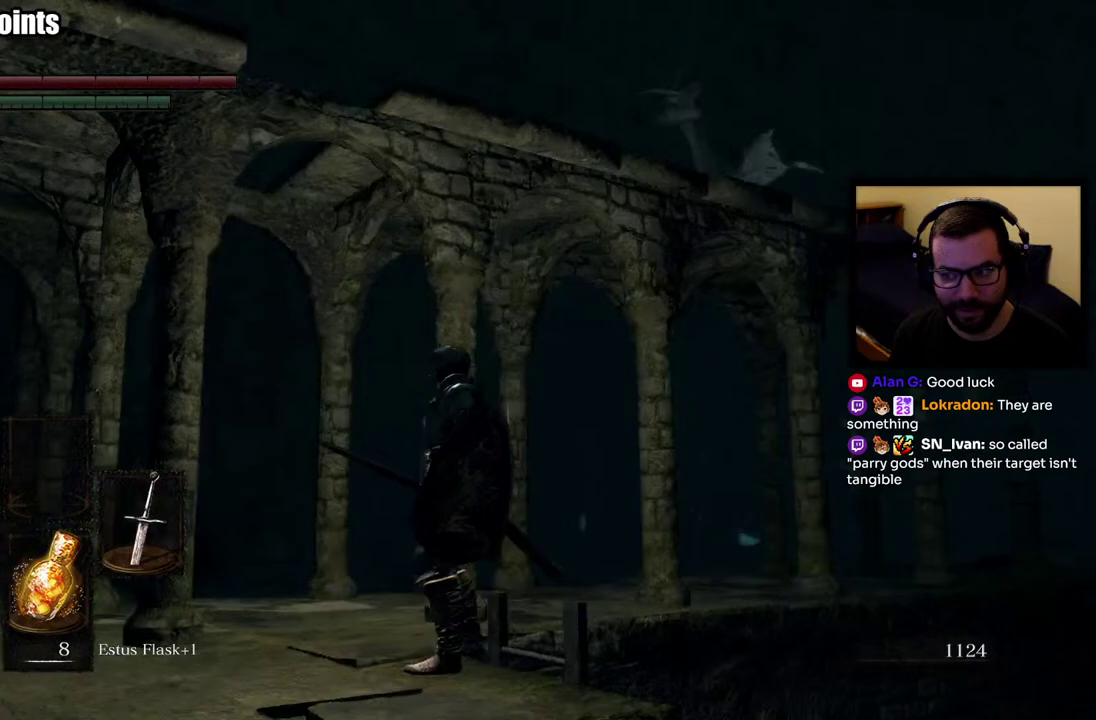
{"buttons": [], "left_stick": "up-left", "right_stick": "center", "events": [[67, "right_stick", "center"], [317, "left_stick", "up-left"]]}
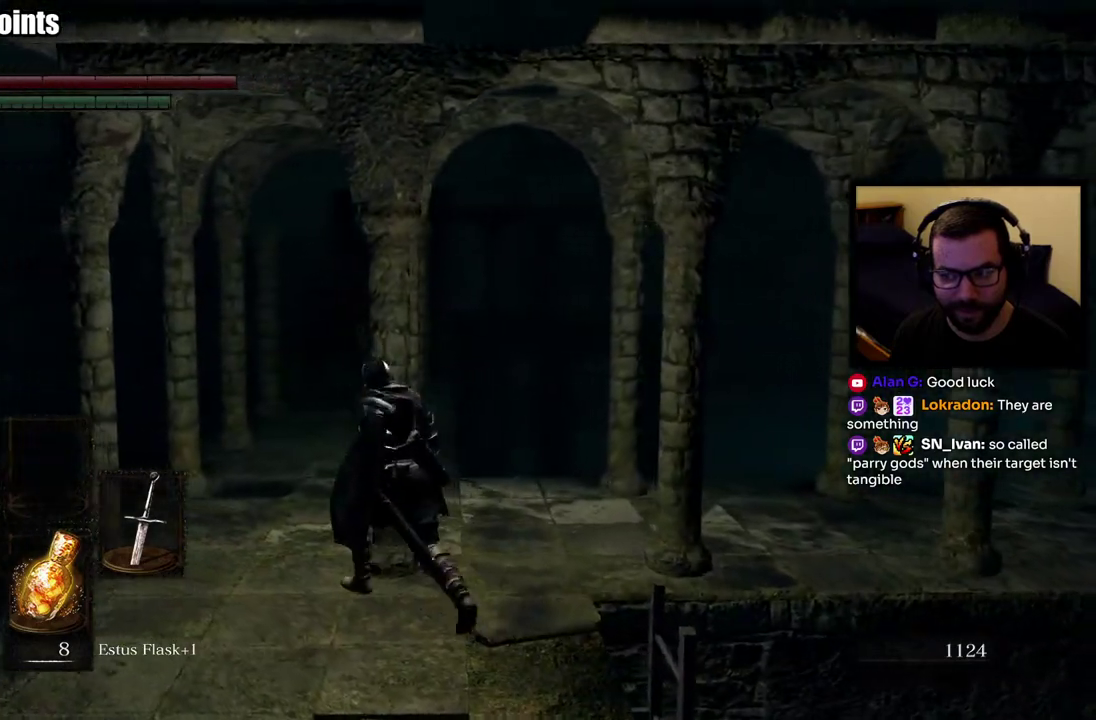
{"buttons": [], "left_stick": "up", "right_stick": "center", "events": [[133, "left_stick", "up"]]}
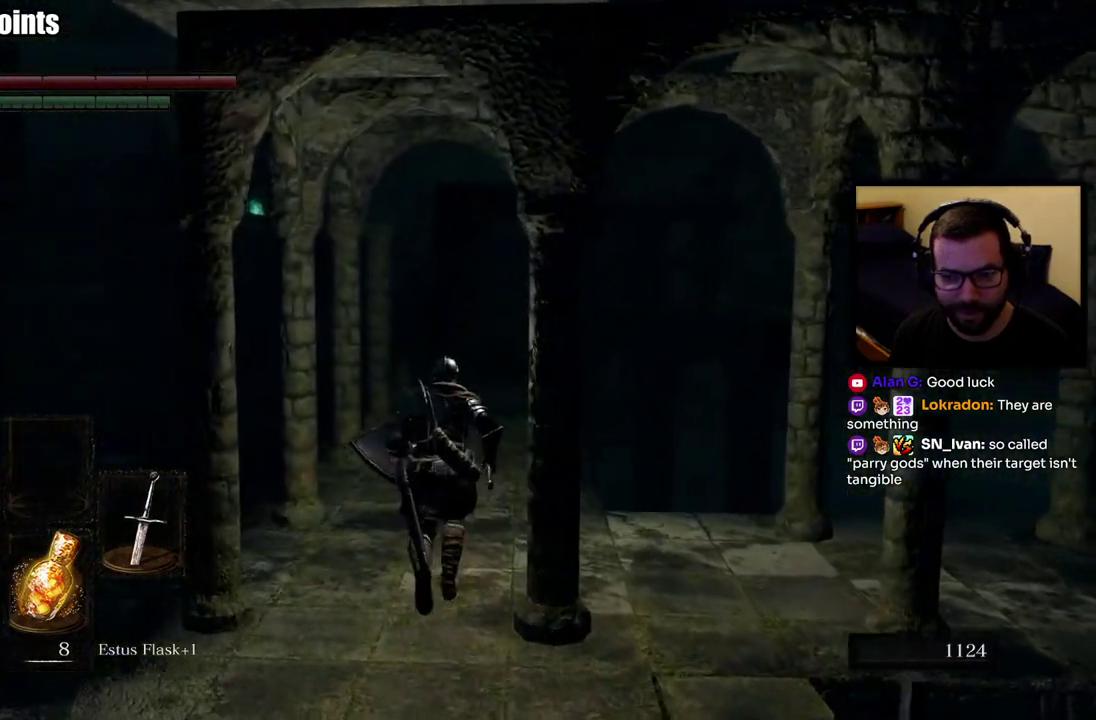
{"buttons": [], "left_stick": "up", "right_stick": "center", "events": [[133, "left_stick", "center"], [300, "right_stick", "down"], [350, "left_stick", "up"], [383, "right_stick", "center"]]}
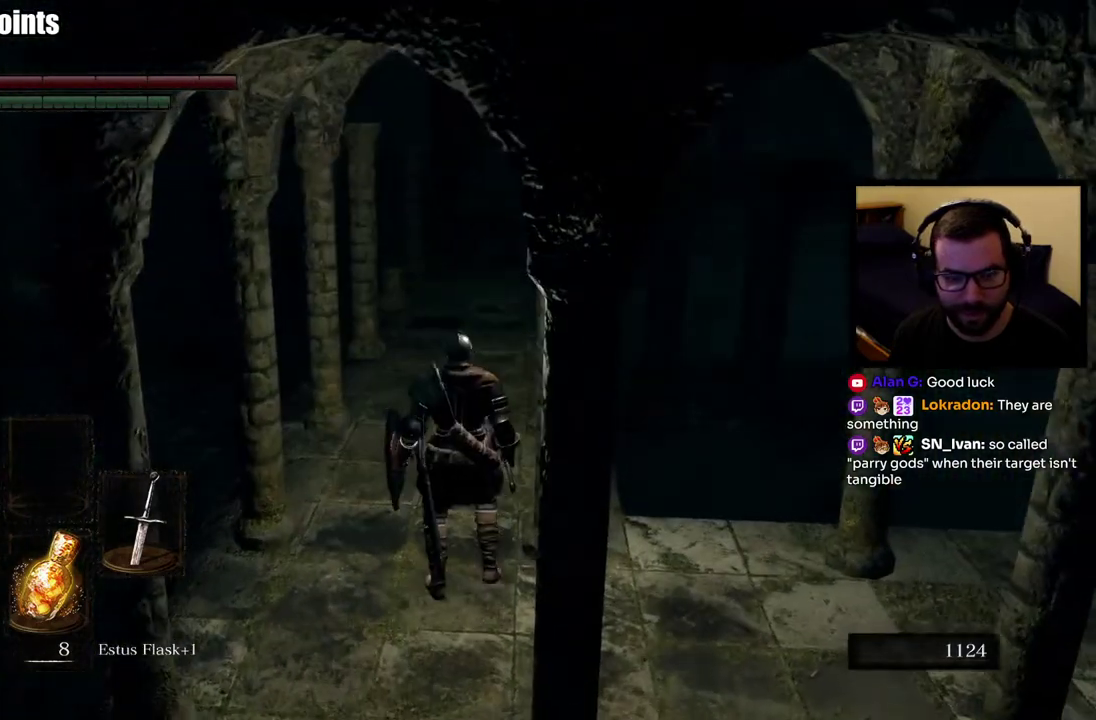
{"buttons": ["CIRCLE"], "left_stick": "up", "right_stick": "center", "events": [[50, "CIRCLE", "down"]]}
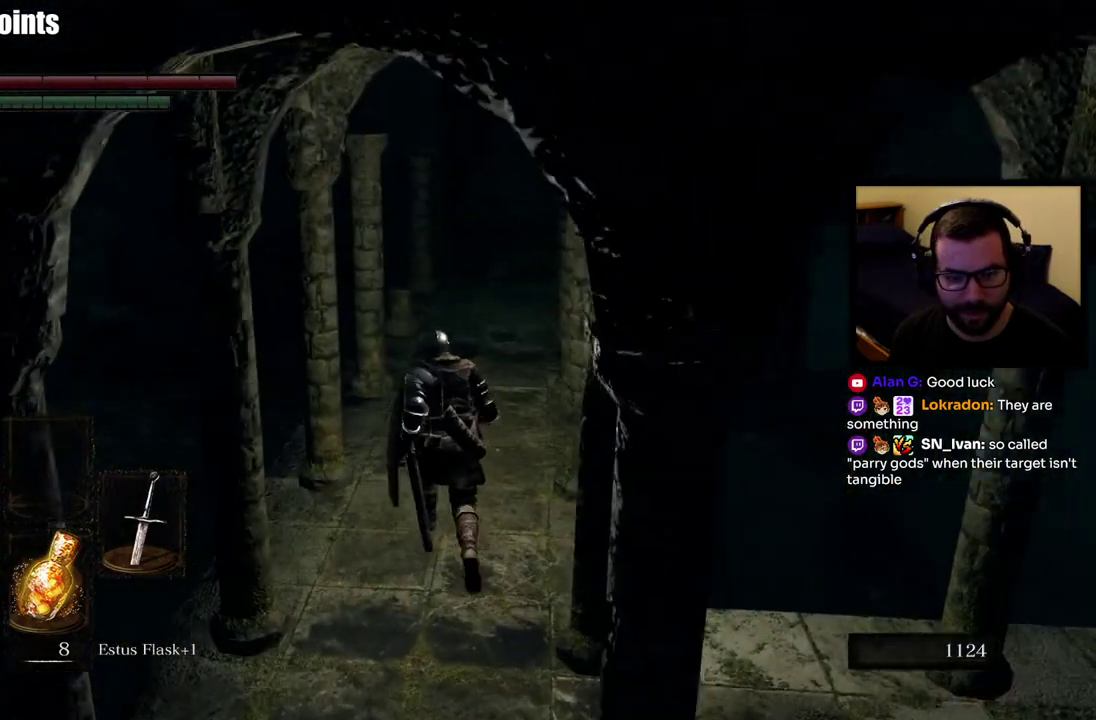
{"buttons": ["CIRCLE"], "left_stick": "up", "right_stick": "center", "events": []}
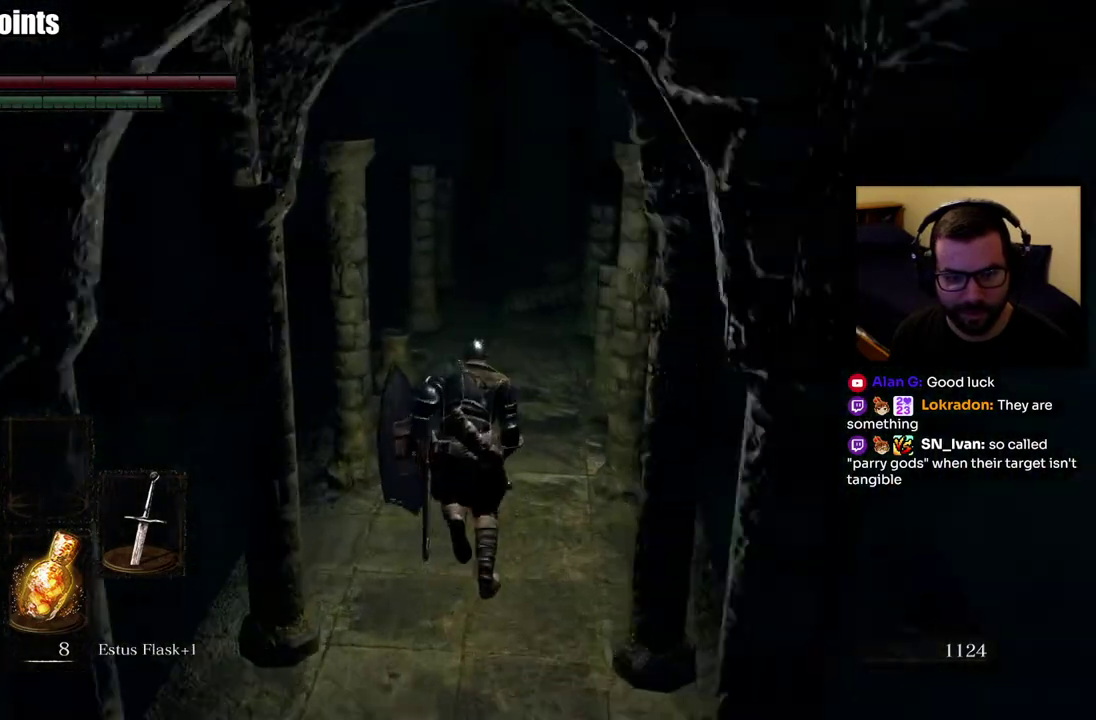
{"buttons": ["CIRCLE"], "left_stick": "up", "right_stick": "center", "events": [[333, "right_stick", "up-right"], [417, "right_stick", "center"]]}
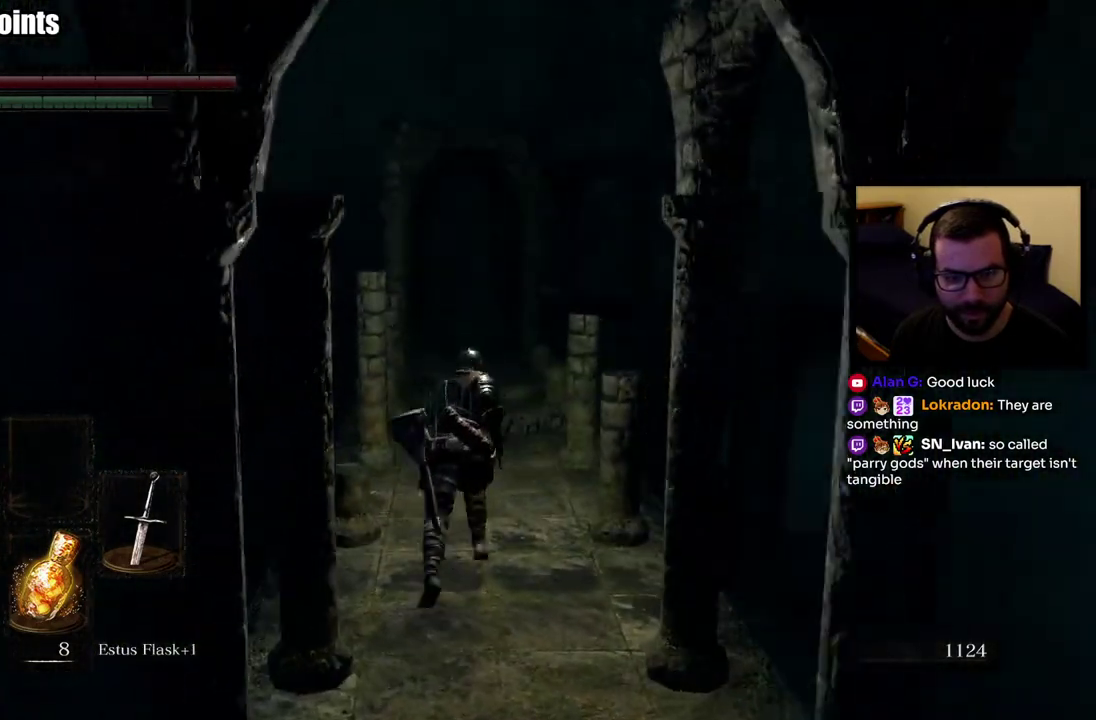
{"buttons": ["CIRCLE"], "left_stick": "up", "right_stick": "center", "events": []}
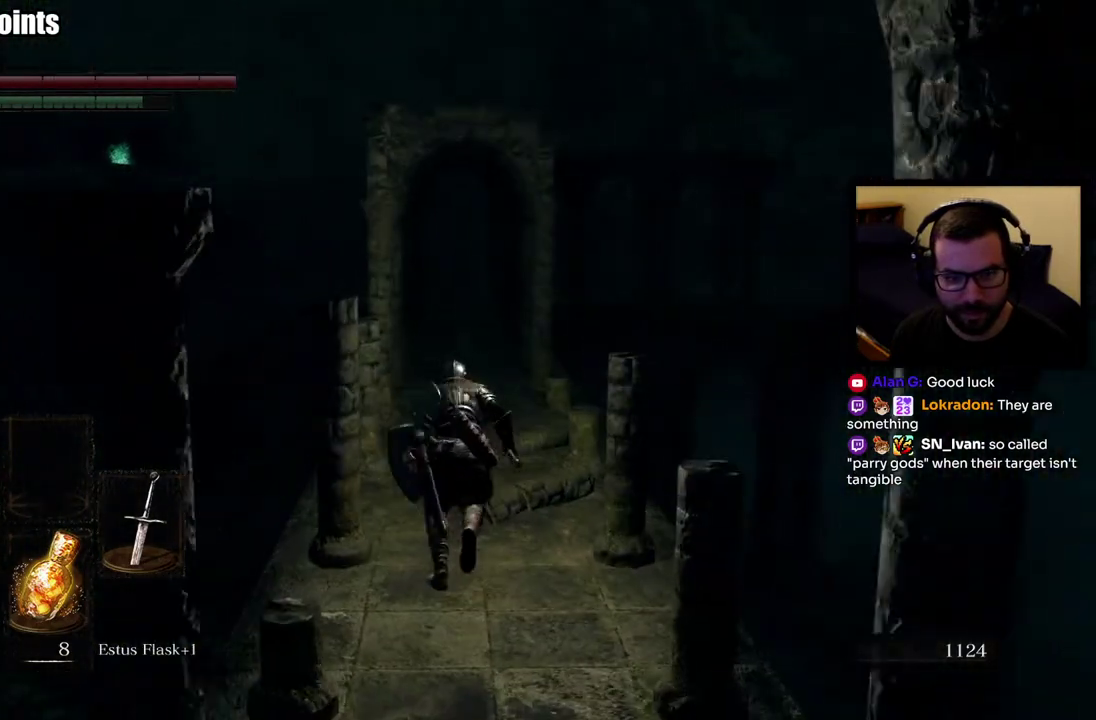
{"buttons": [], "left_stick": "up", "right_stick": "center", "events": [[417, "CIRCLE", "up"]]}
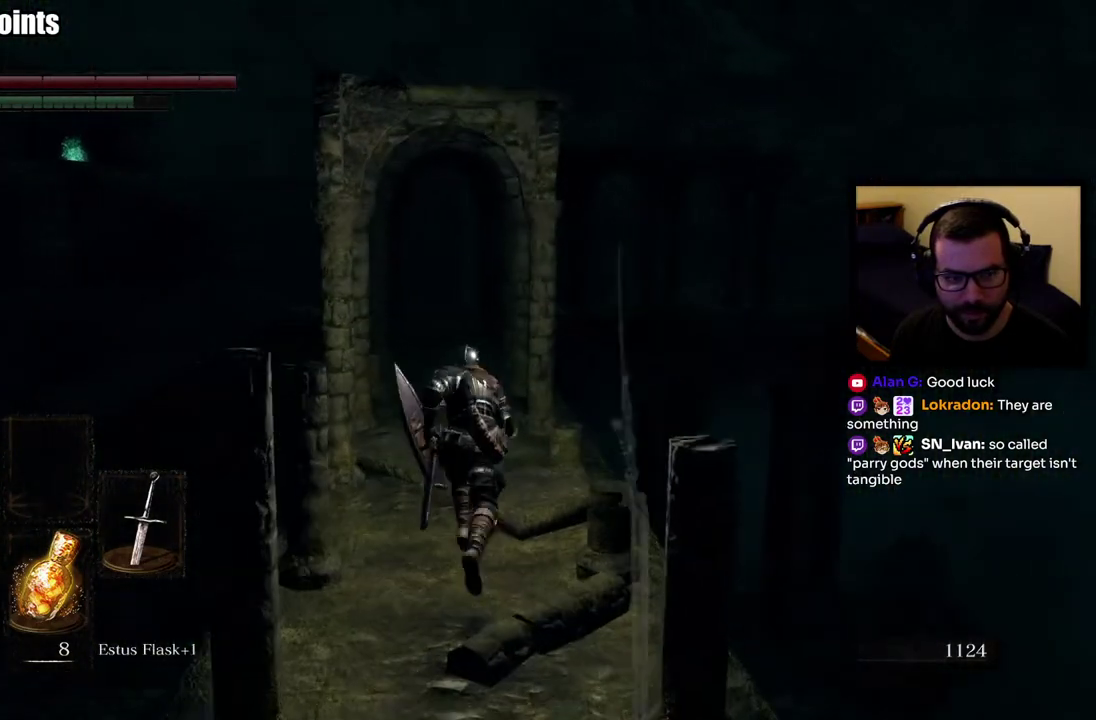
{"buttons": [], "left_stick": "up", "right_stick": "center", "events": []}
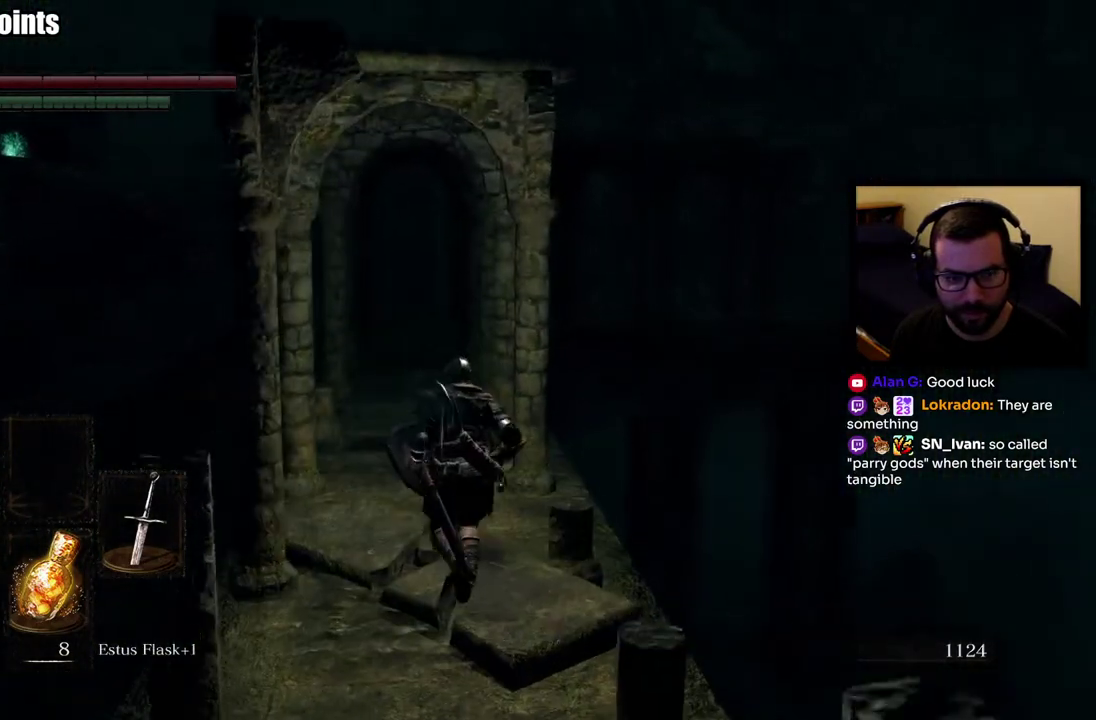
{"buttons": ["CIRCLE"], "left_stick": "up", "right_stick": "center", "events": [[167, "CIRCLE", "down"]]}
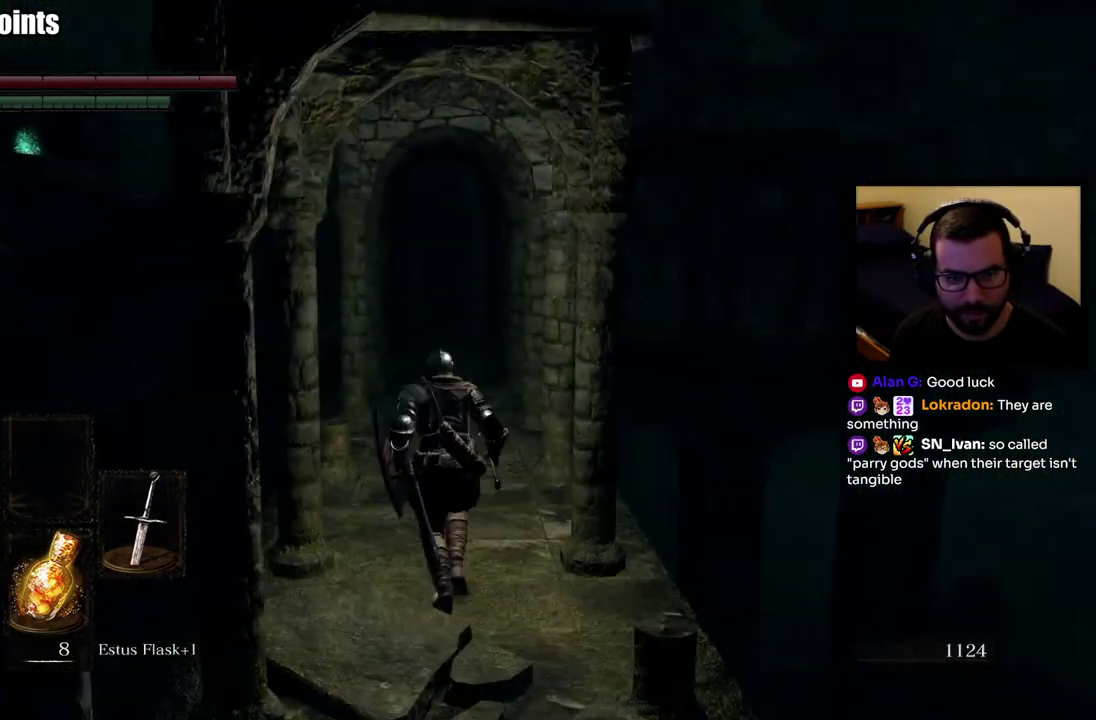
{"buttons": ["CIRCLE"], "left_stick": "up", "right_stick": "center", "events": []}
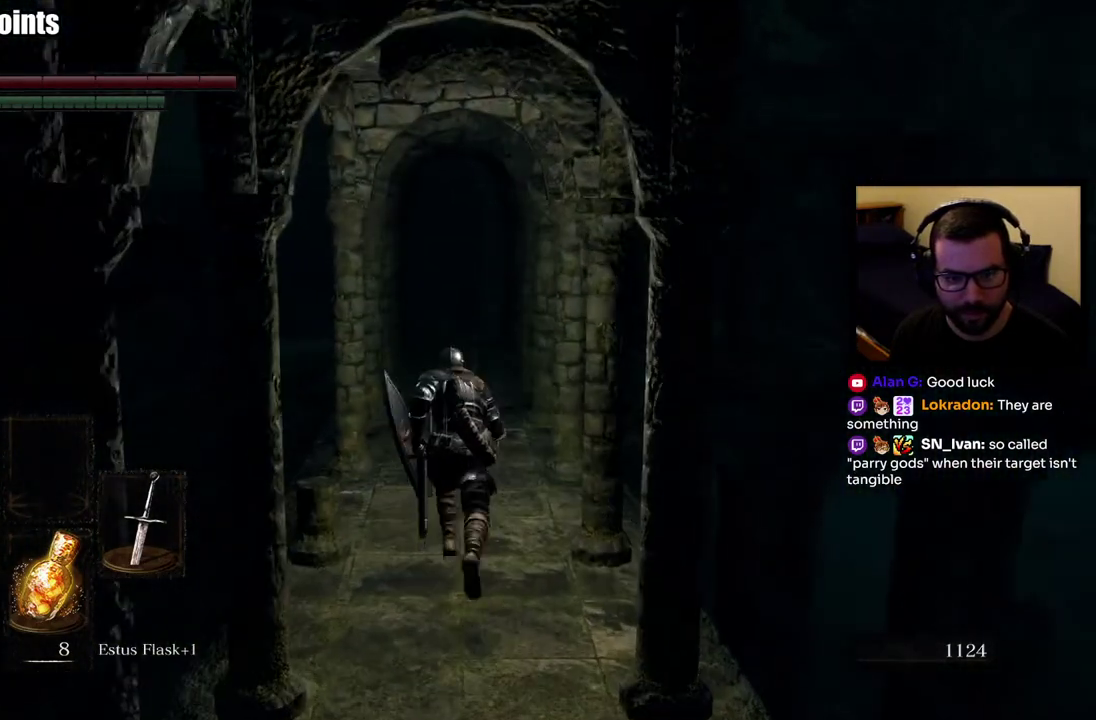
{"buttons": ["CIRCLE"], "left_stick": "up", "right_stick": "center", "events": []}
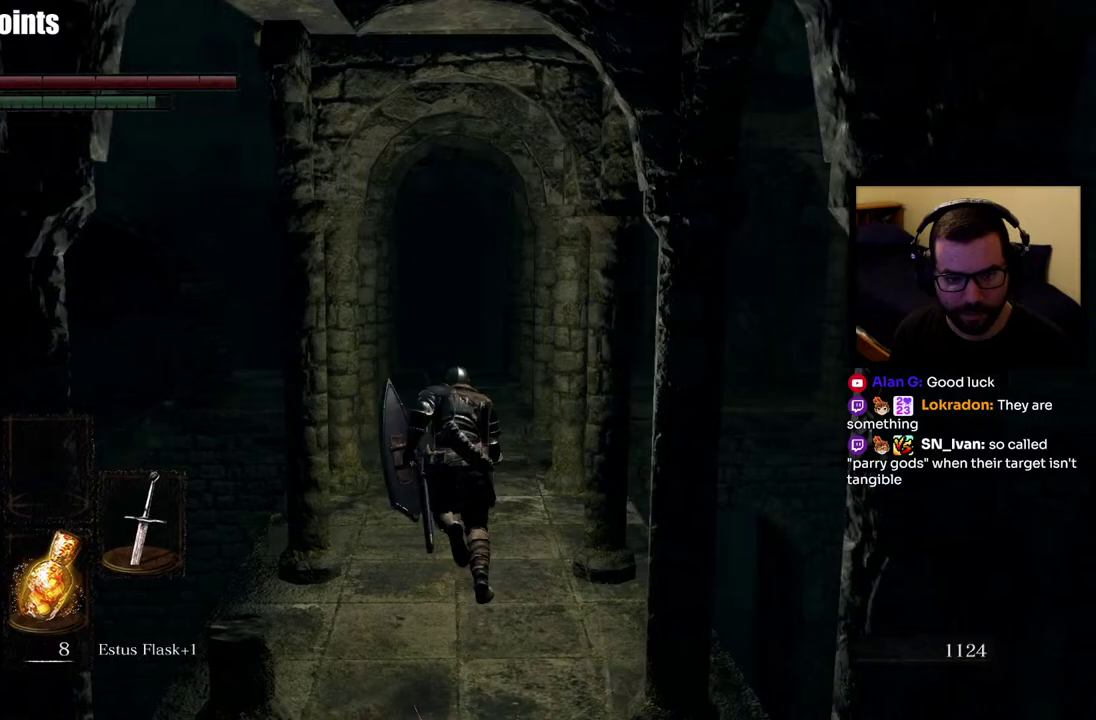
{"buttons": ["CIRCLE"], "left_stick": "up", "right_stick": "center", "events": []}
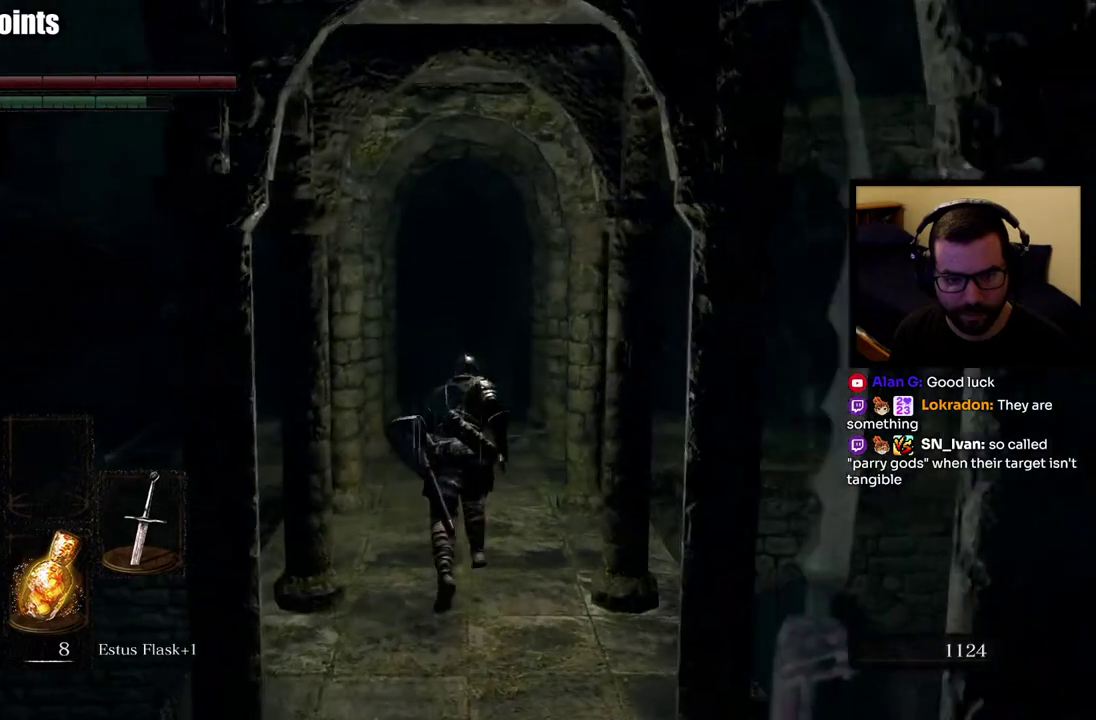
{"buttons": [], "left_stick": "up", "right_stick": "down-left", "events": [[67, "CIRCLE", "up"], [467, "right_stick", "down-left"]]}
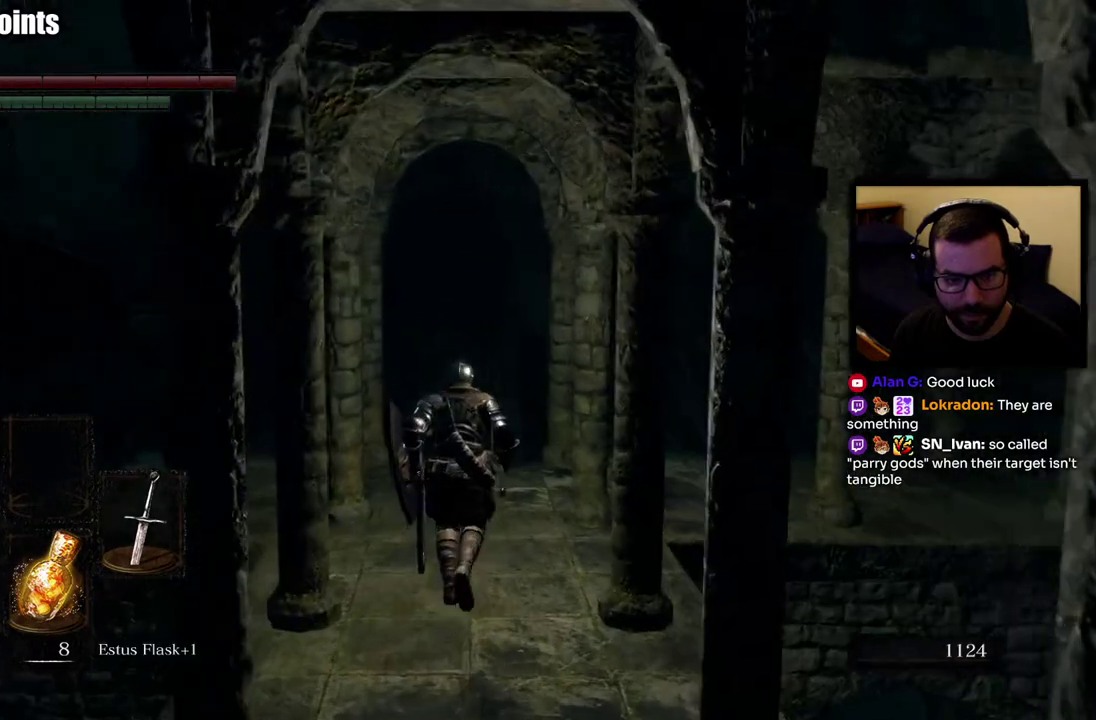
{"buttons": [], "left_stick": "center", "right_stick": "left", "events": [[267, "left_stick", "center"], [267, "right_stick", "left"]]}
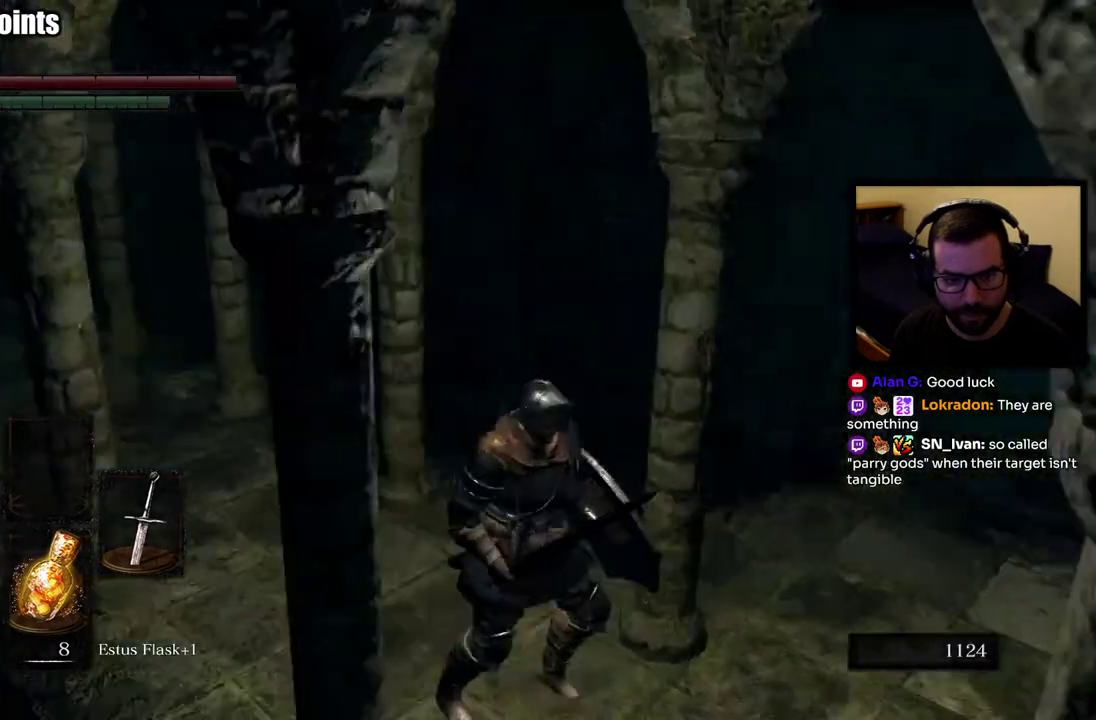
{"buttons": [], "left_stick": "up", "right_stick": "right", "events": [[183, "right_stick", "center"], [350, "right_stick", "up-right"], [467, "right_stick", "right"], [500, "left_stick", "up"]]}
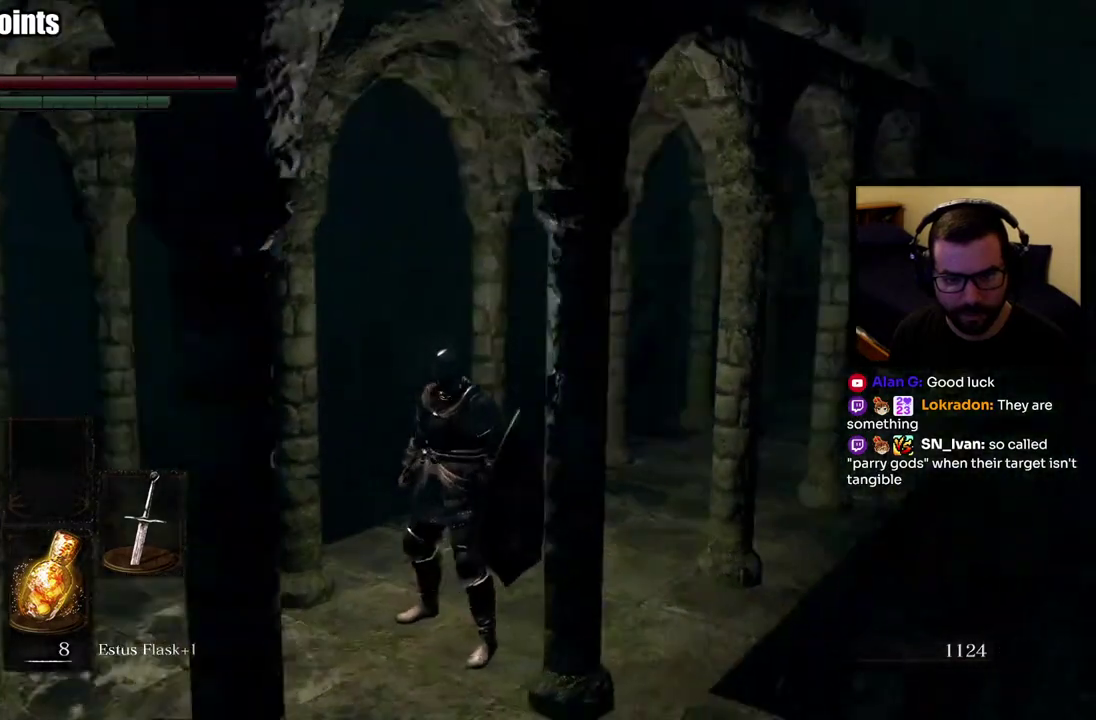
{"buttons": [], "left_stick": "center", "right_stick": "center", "events": [[50, "right_stick", "center"], [133, "left_stick", "center"]]}